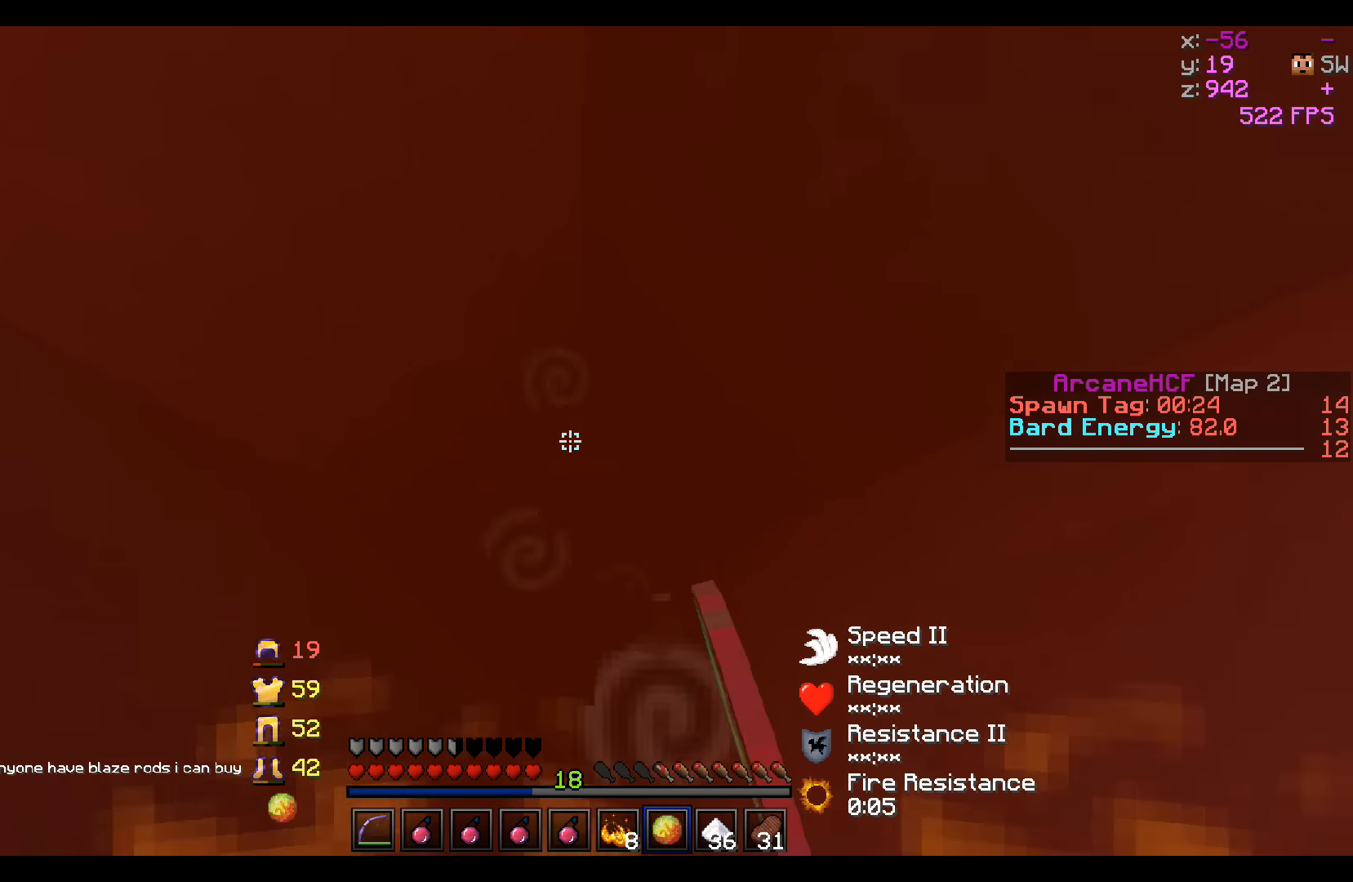
Gameplay with keyboard; each line is a JSON object with the keys held at the frame after it. "events" lists presses ("down") and releases ("up") of "a", "d", "s" and "w" between this image and that frame as [ms after this image, input, new state], when the widget could be followed in between. No other keys are recorded. Mouse input is not recorded.
{"keys": ["w"], "events": [[283, "w", "down"]]}
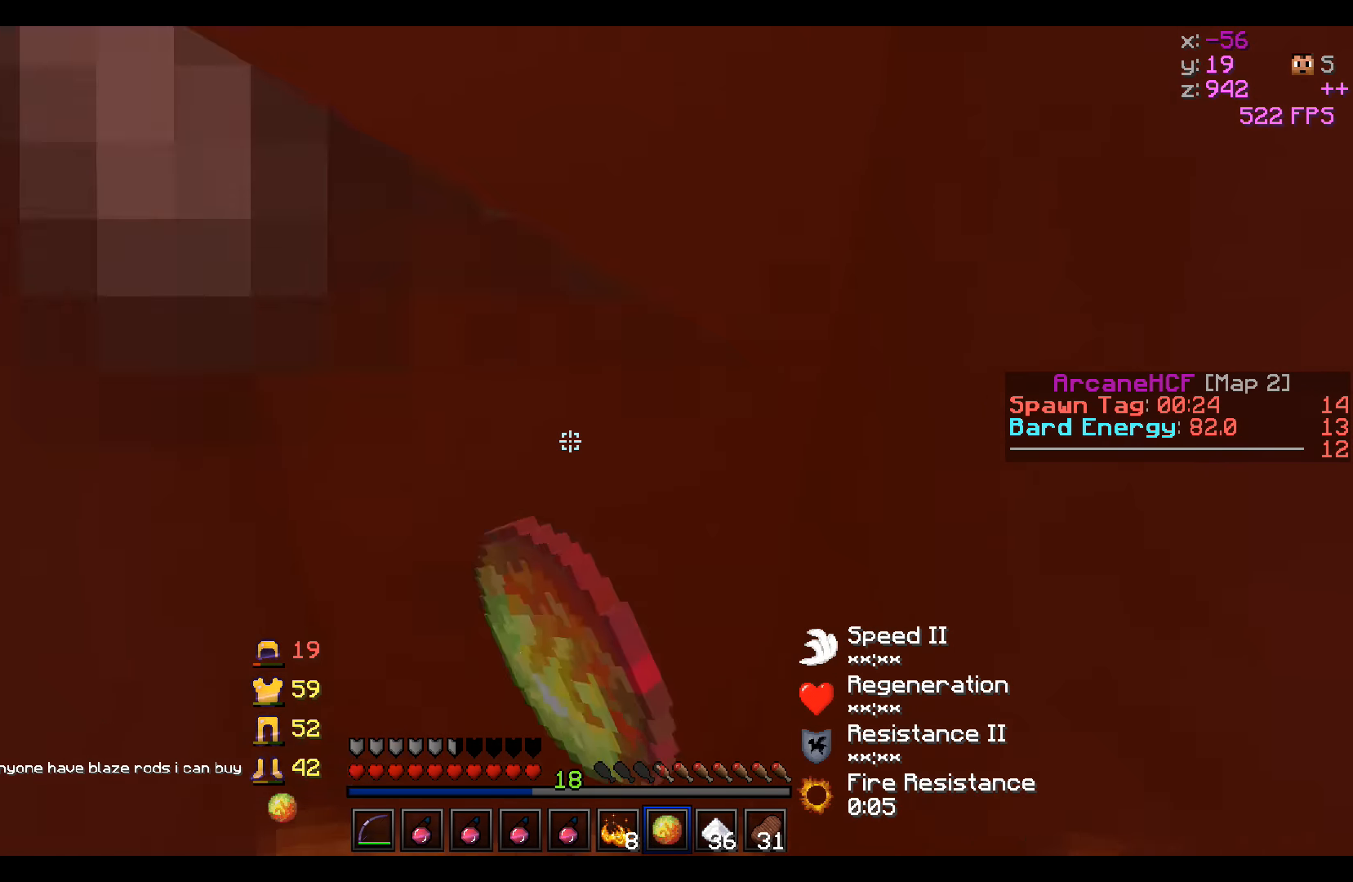
{"keys": [], "events": [[33, "w", "up"], [333, "w", "down"], [433, "w", "up"]]}
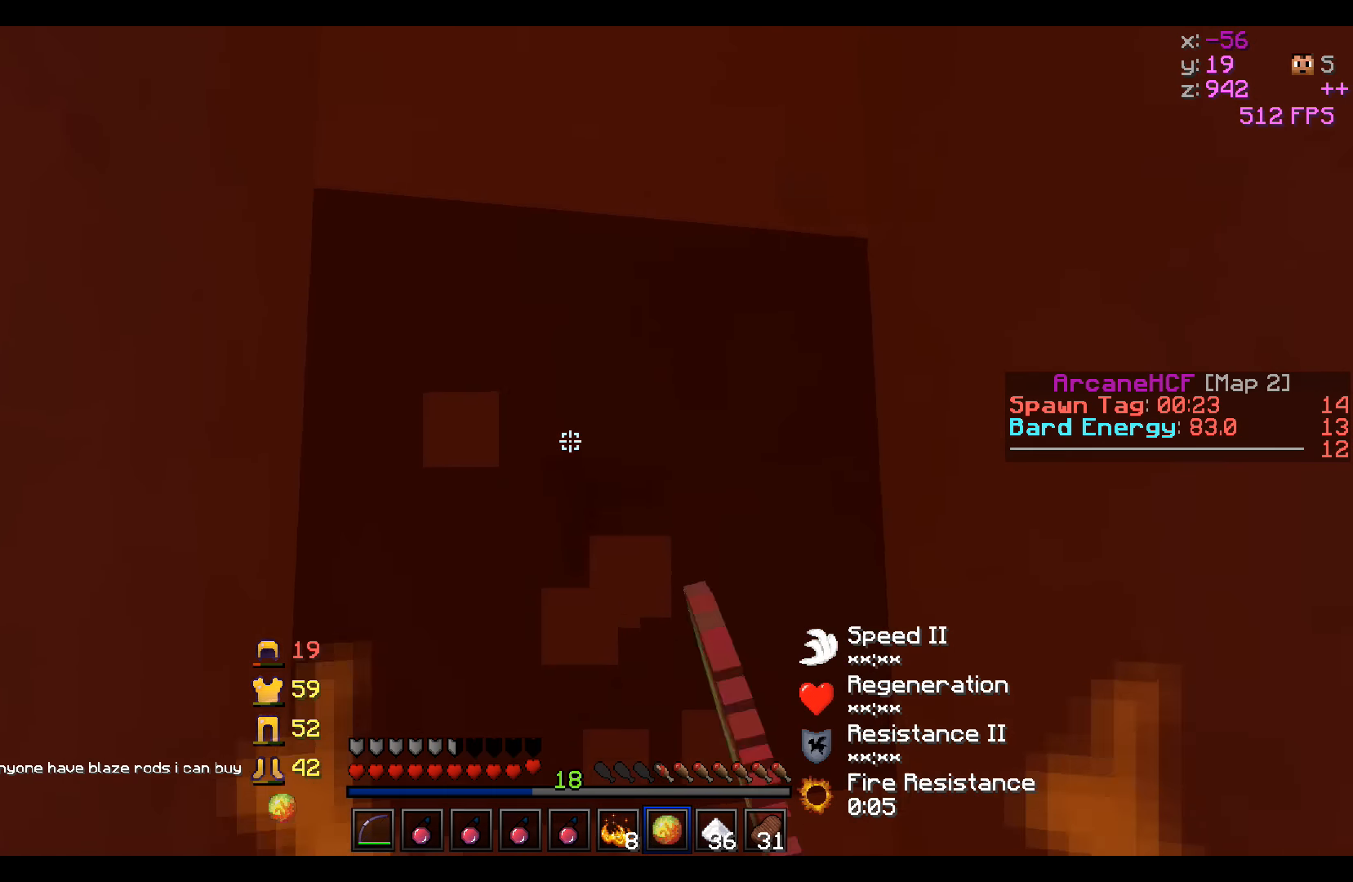
{"keys": [], "events": []}
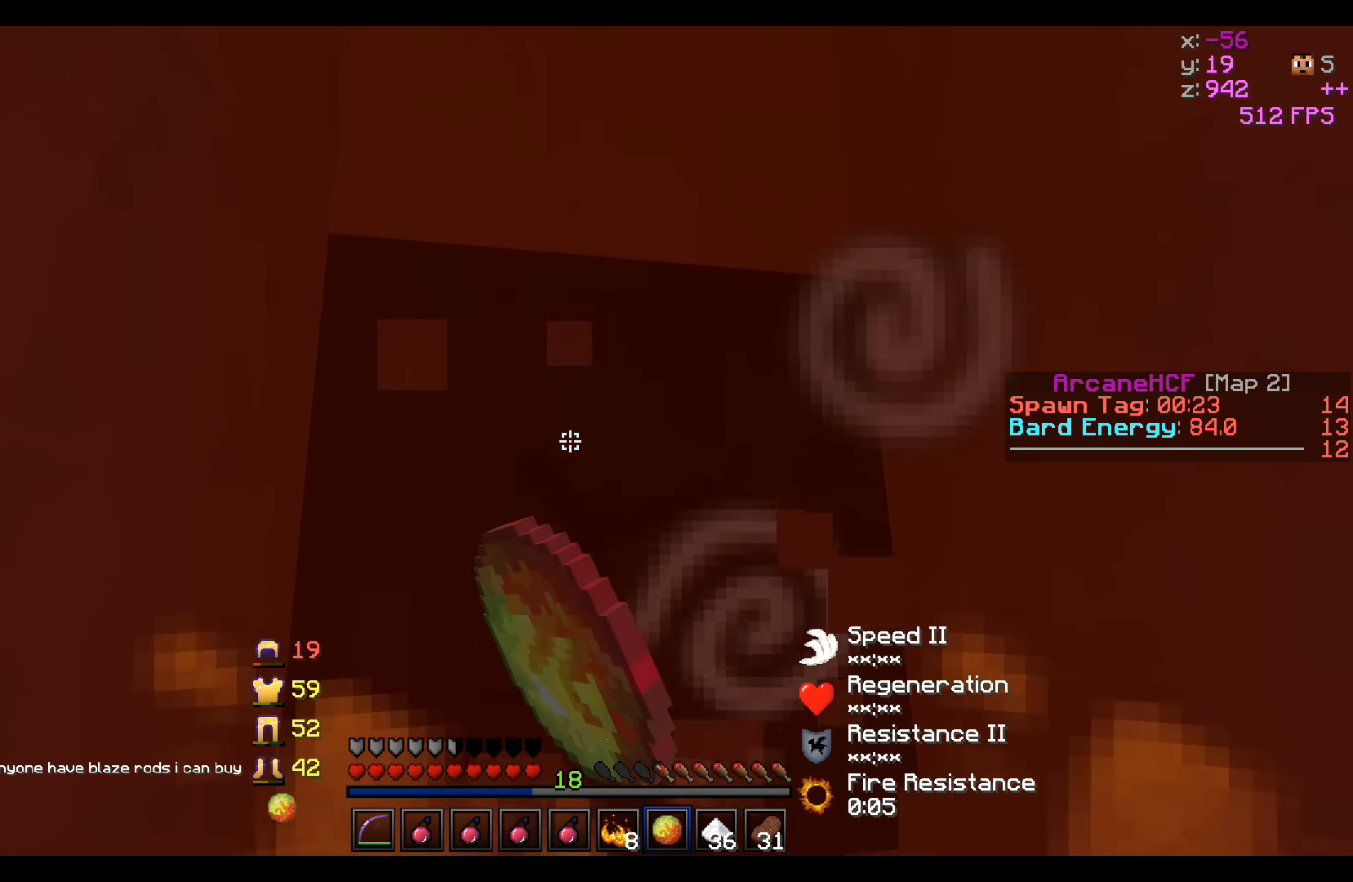
{"keys": [], "events": []}
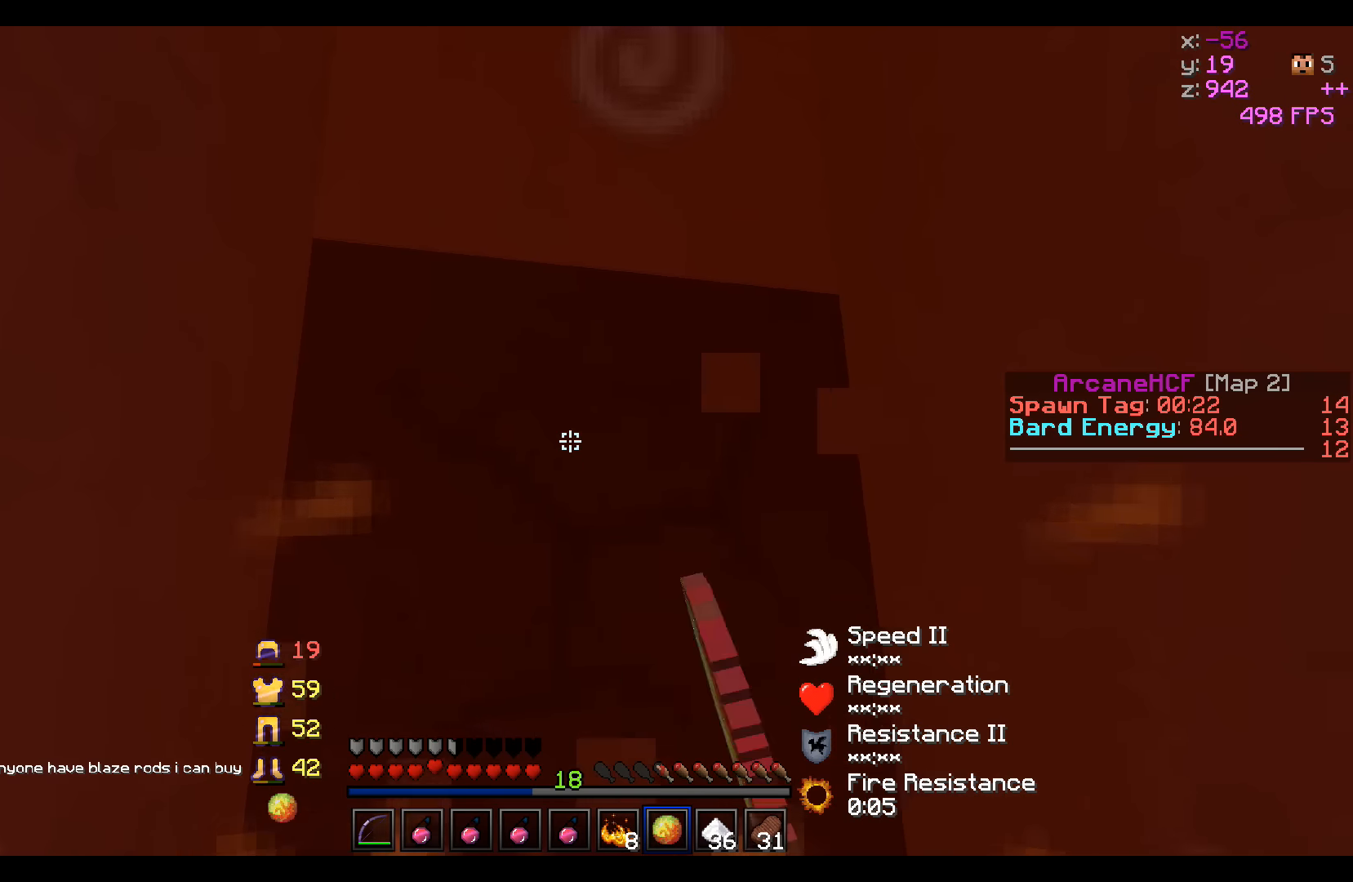
{"keys": [], "events": []}
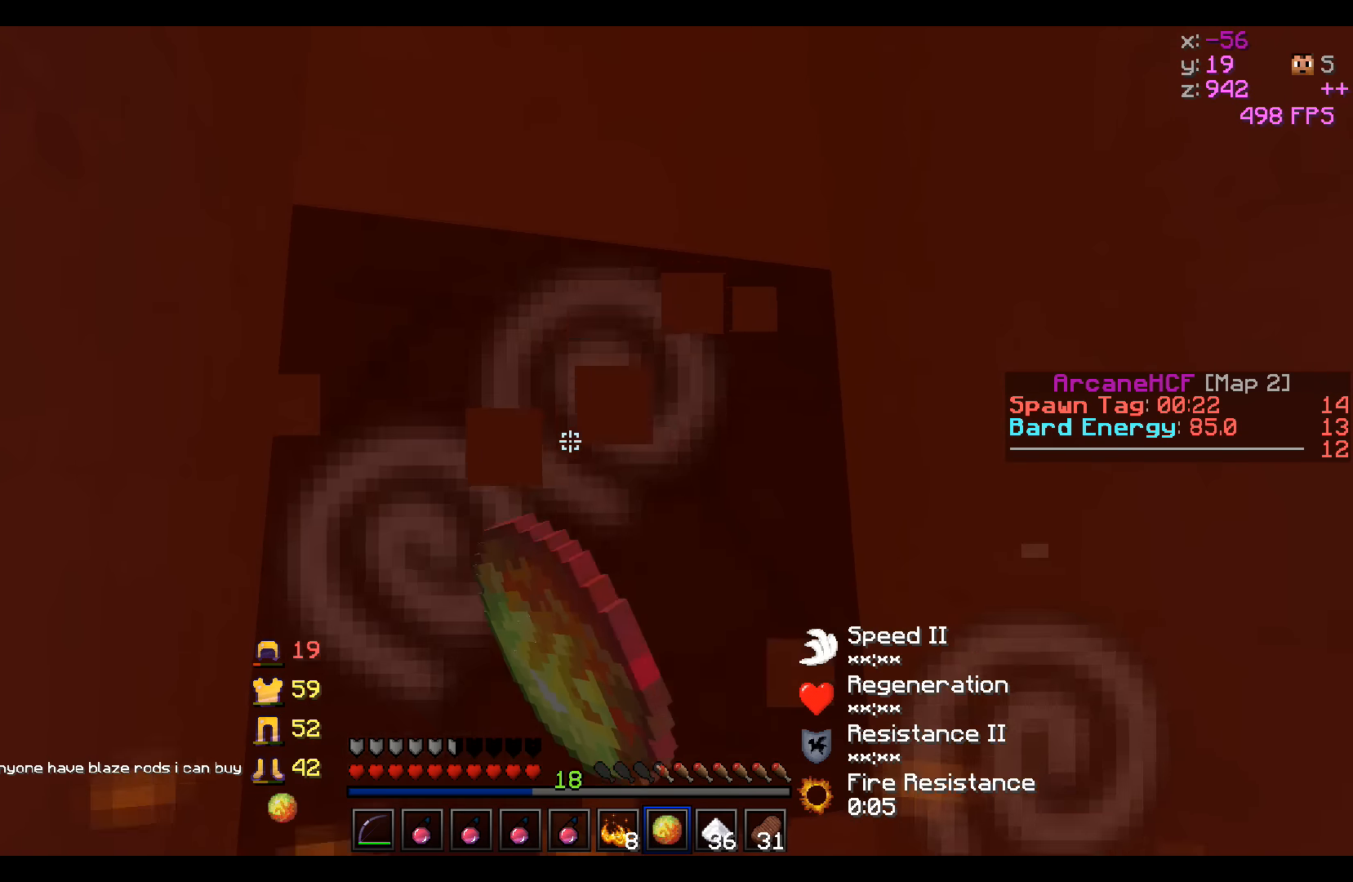
{"keys": ["a", "w"], "events": [[433, "a", "down"], [433, "w", "down"]]}
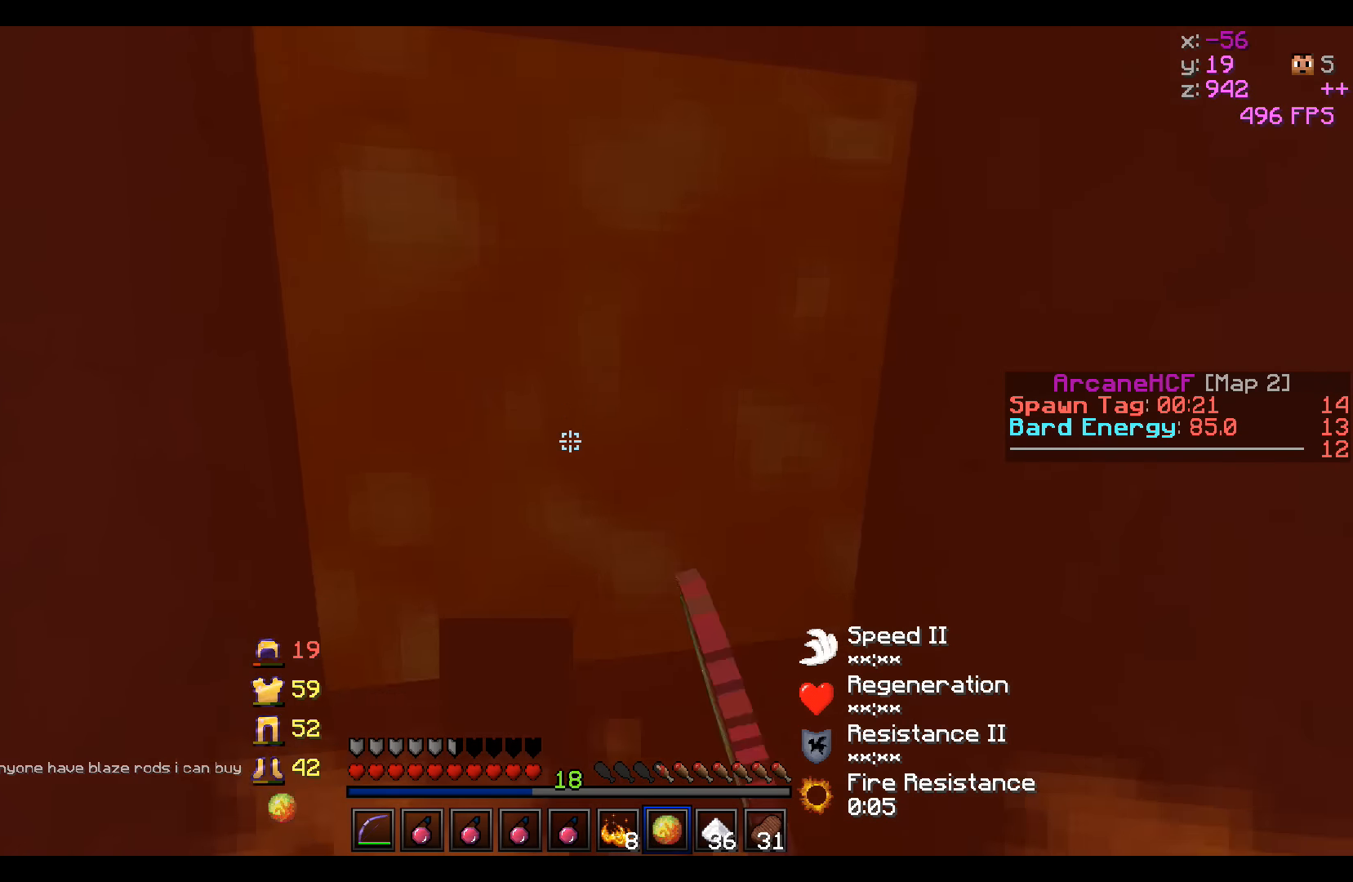
{"keys": ["a", "w"], "events": []}
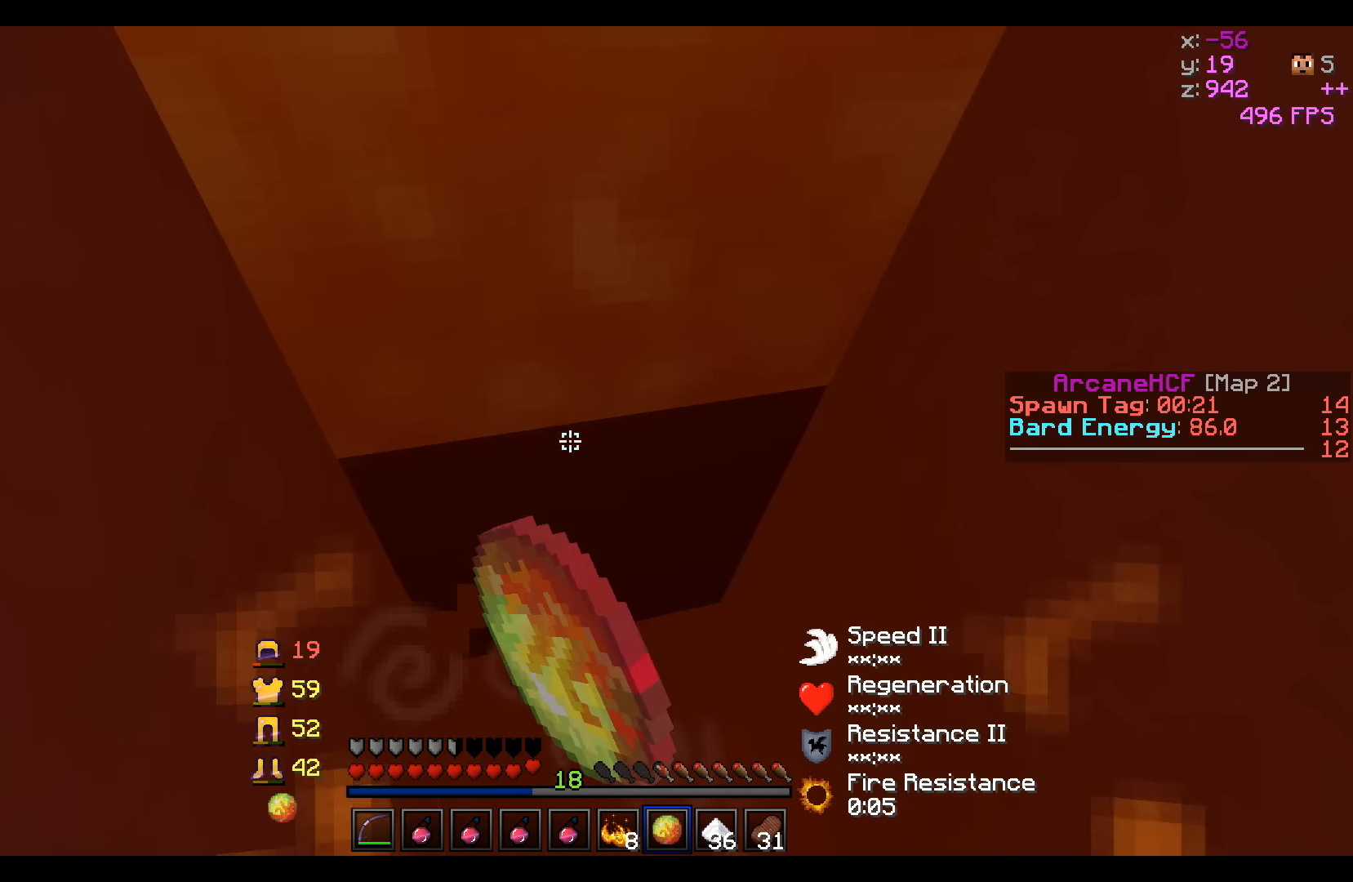
{"keys": ["a", "w"], "events": []}
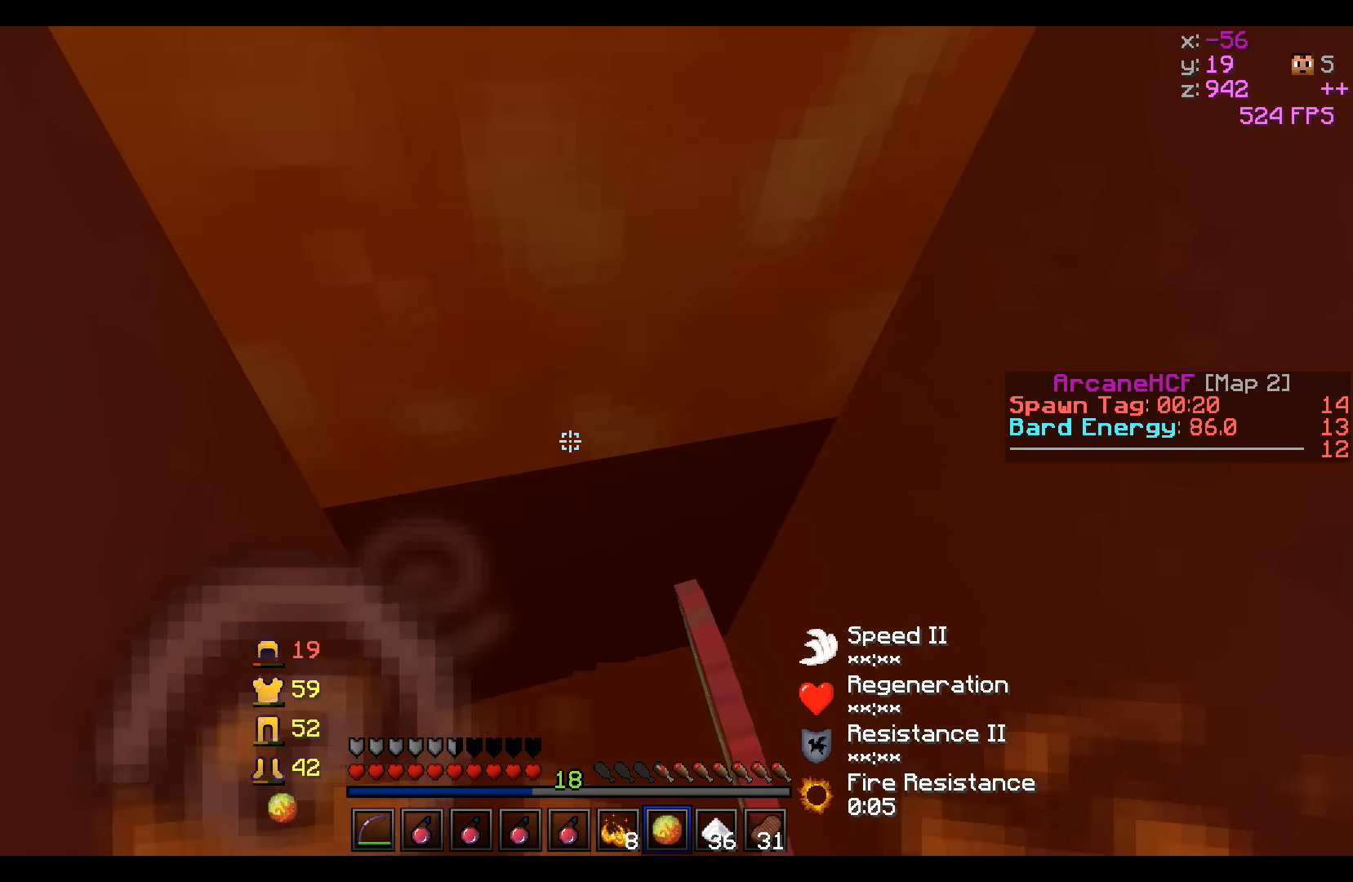
{"keys": ["a", "w"], "events": []}
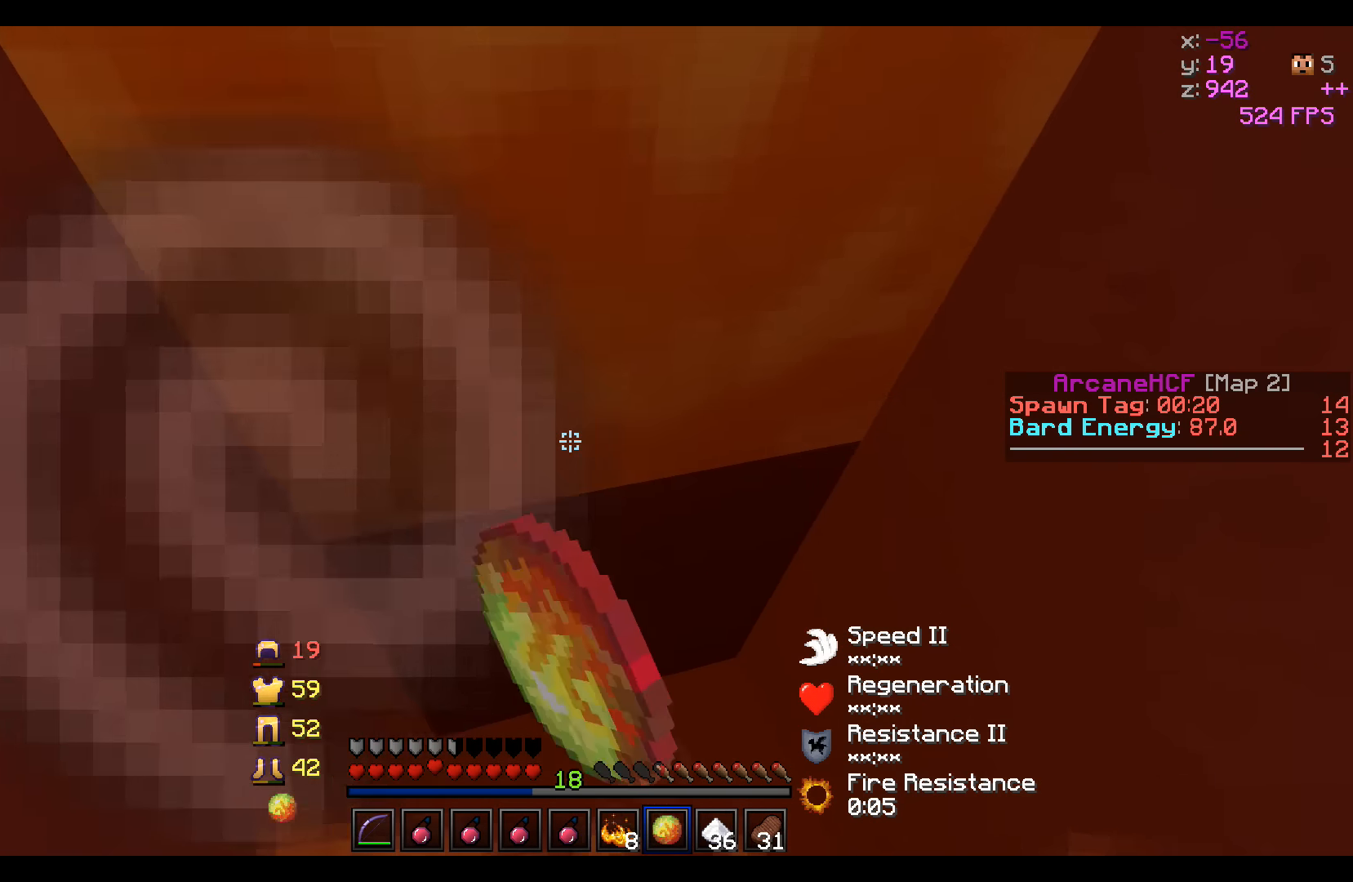
{"keys": ["a", "w"], "events": []}
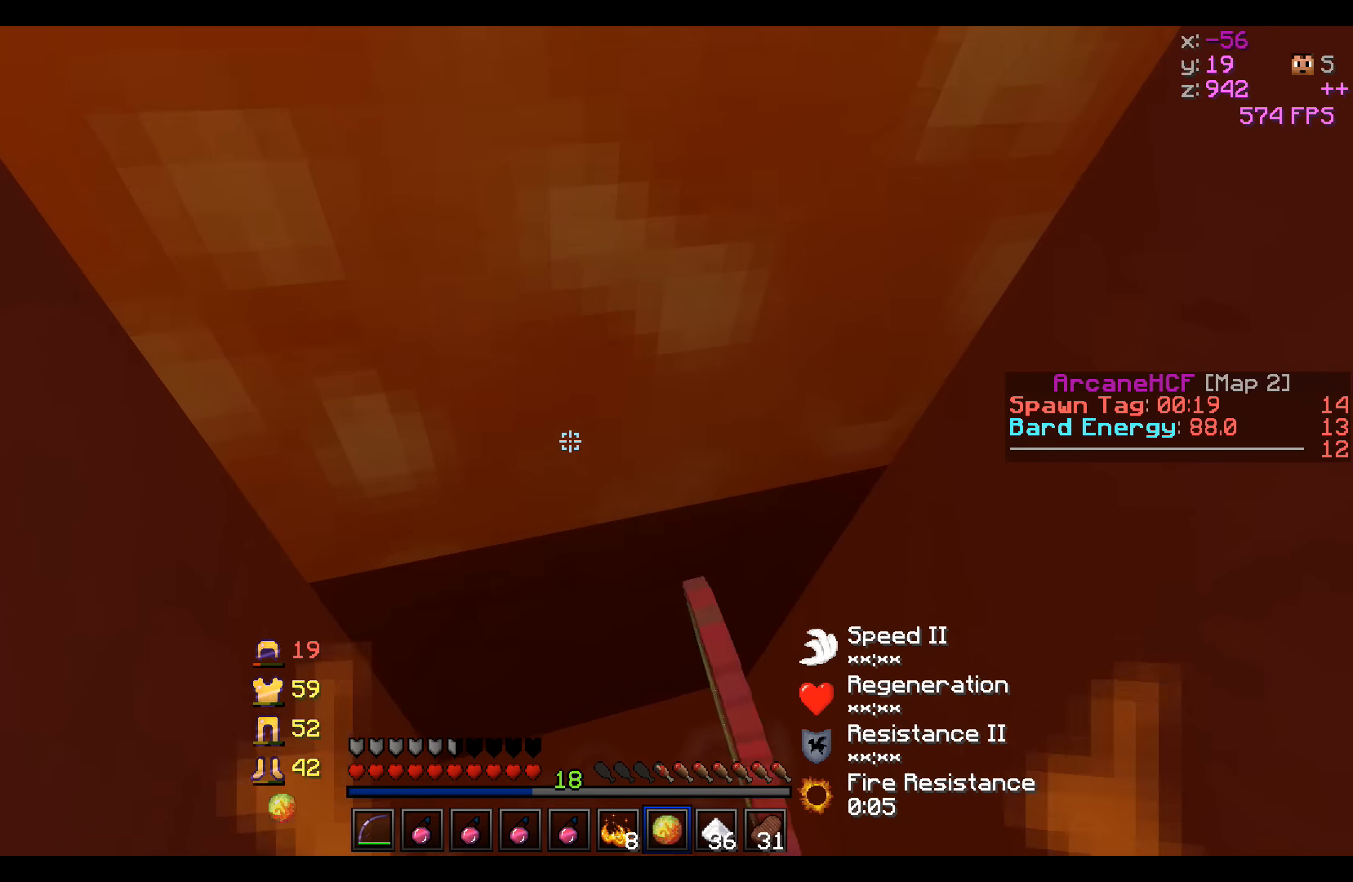
{"keys": ["a", "w"], "events": []}
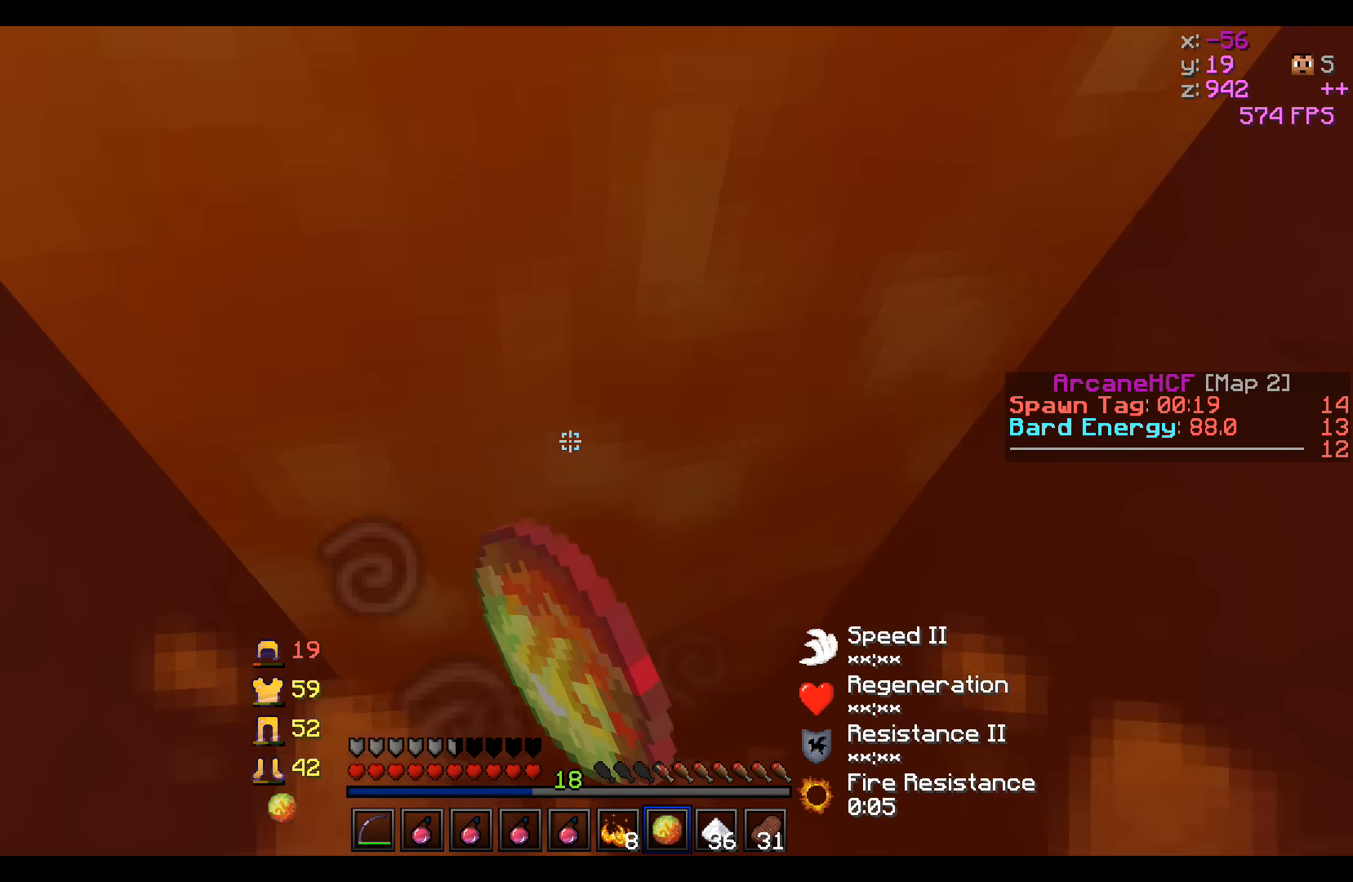
{"keys": ["w"], "events": [[483, "a", "up"]]}
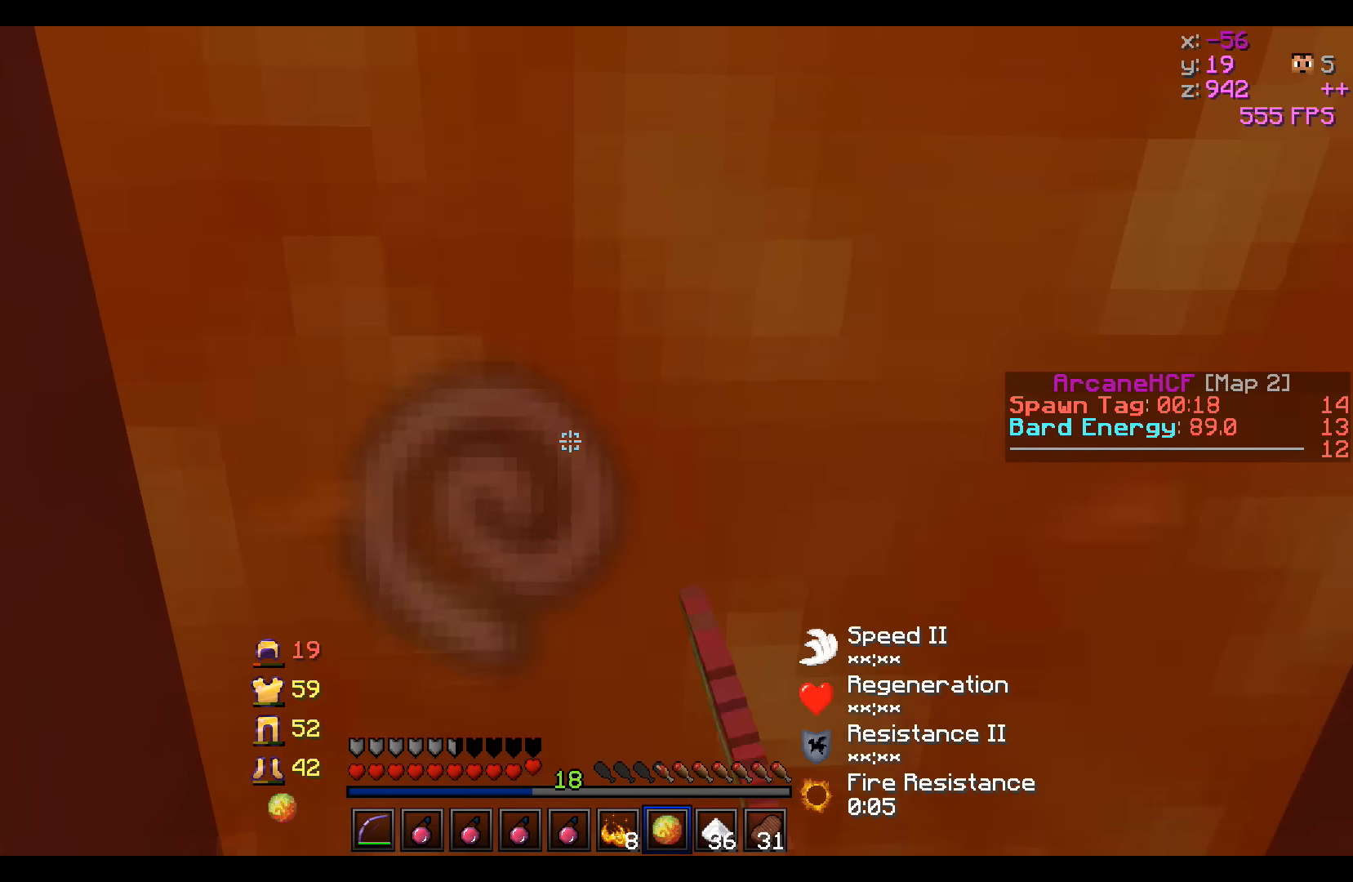
{"keys": ["d", "w"], "events": [[433, "d", "down"]]}
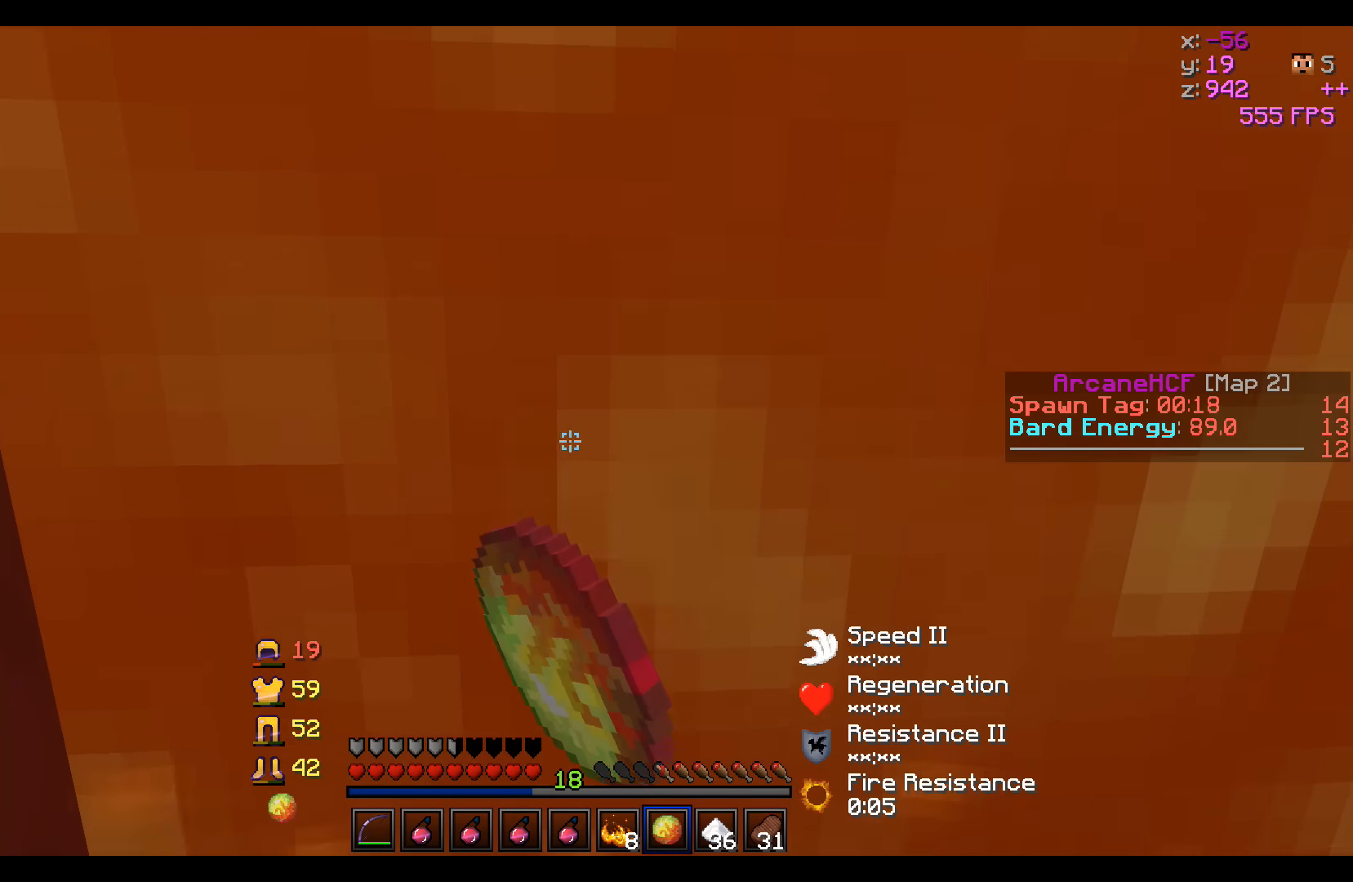
{"keys": ["w"], "events": [[383, "d", "up"]]}
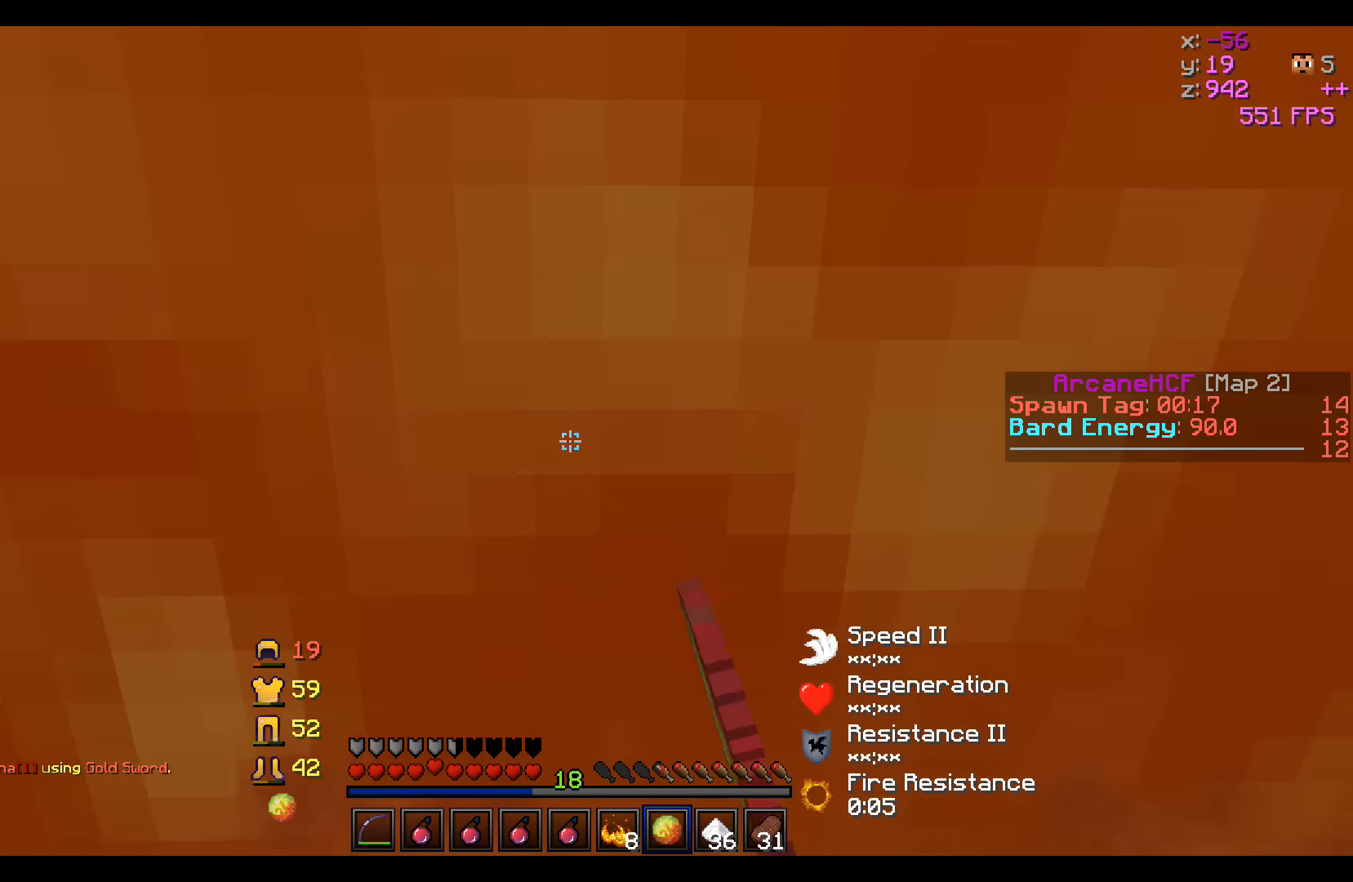
{"keys": ["w"], "events": []}
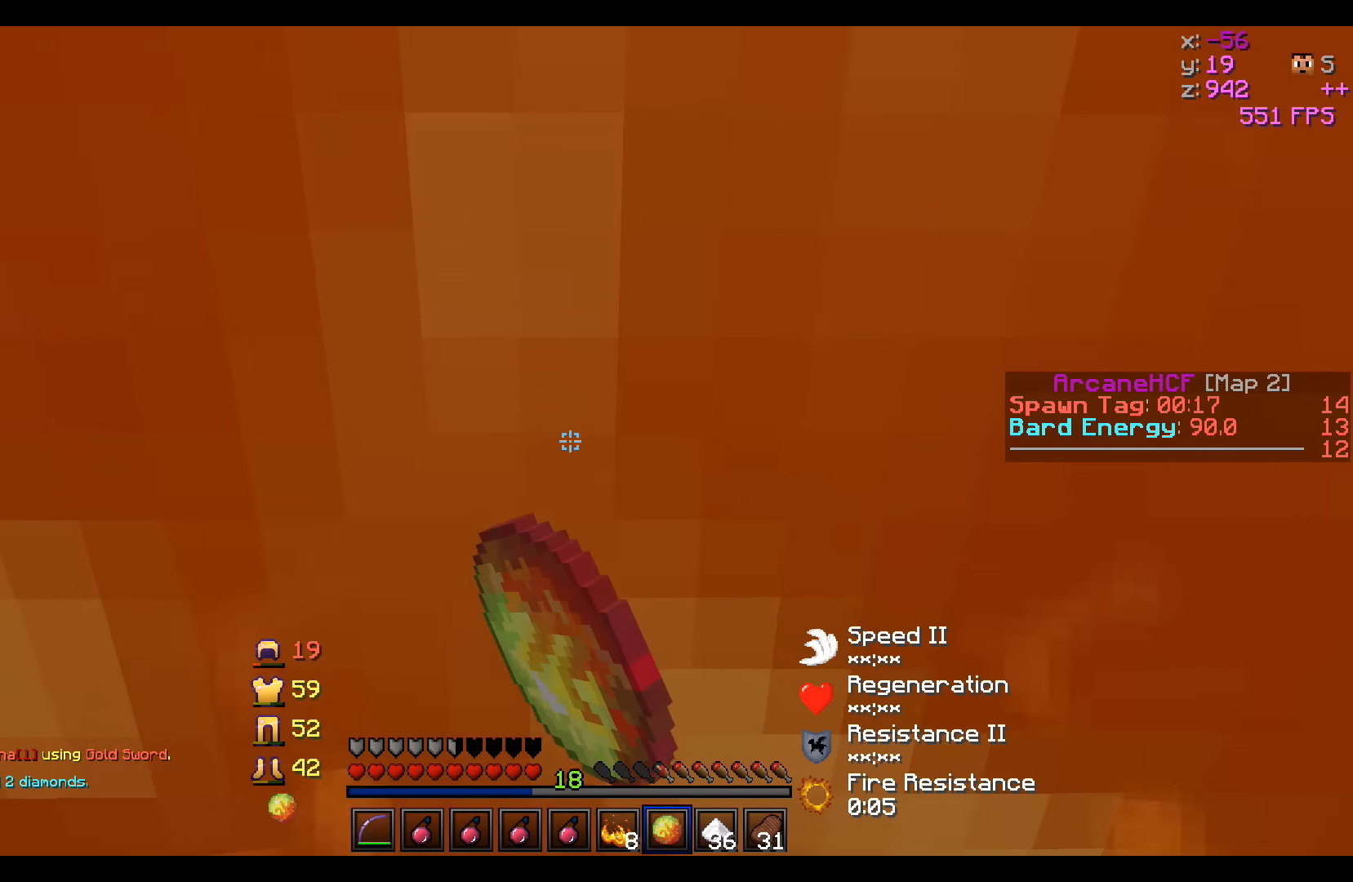
{"keys": ["a", "w"], "events": [[333, "a", "down"]]}